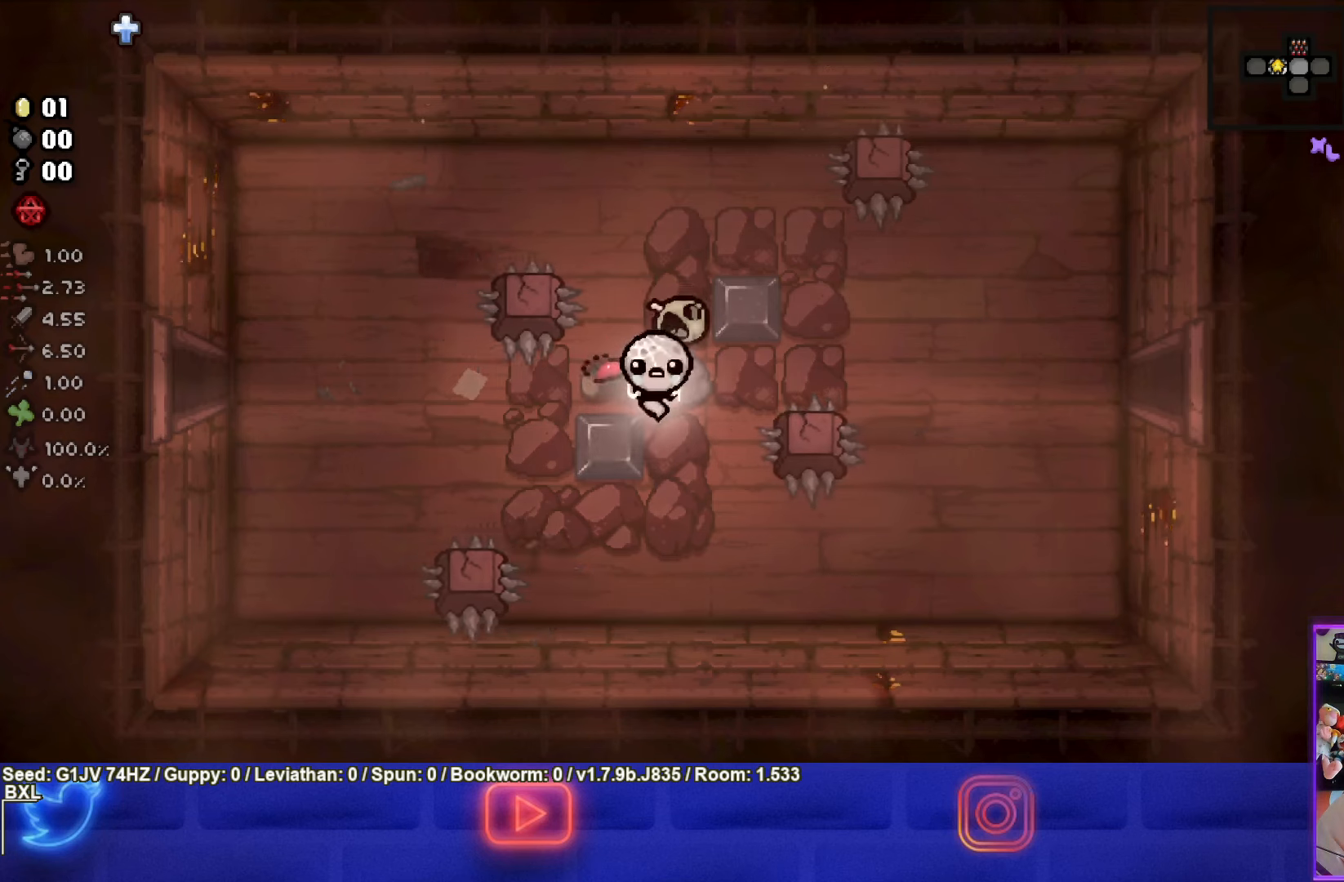
Gameplay with a controller (PlayStation layout); each line is a JSON object with the inputs held at the frame after it. "events" lists button and stick changes between this image and that frame as [ms after this image, input, new state], when the widget could be followed in between. Not read: right_stick.
{"buttons": [], "left_stick": "left", "events": [[16, "left_stick", "down-left"], [350, "left_stick", "left"]]}
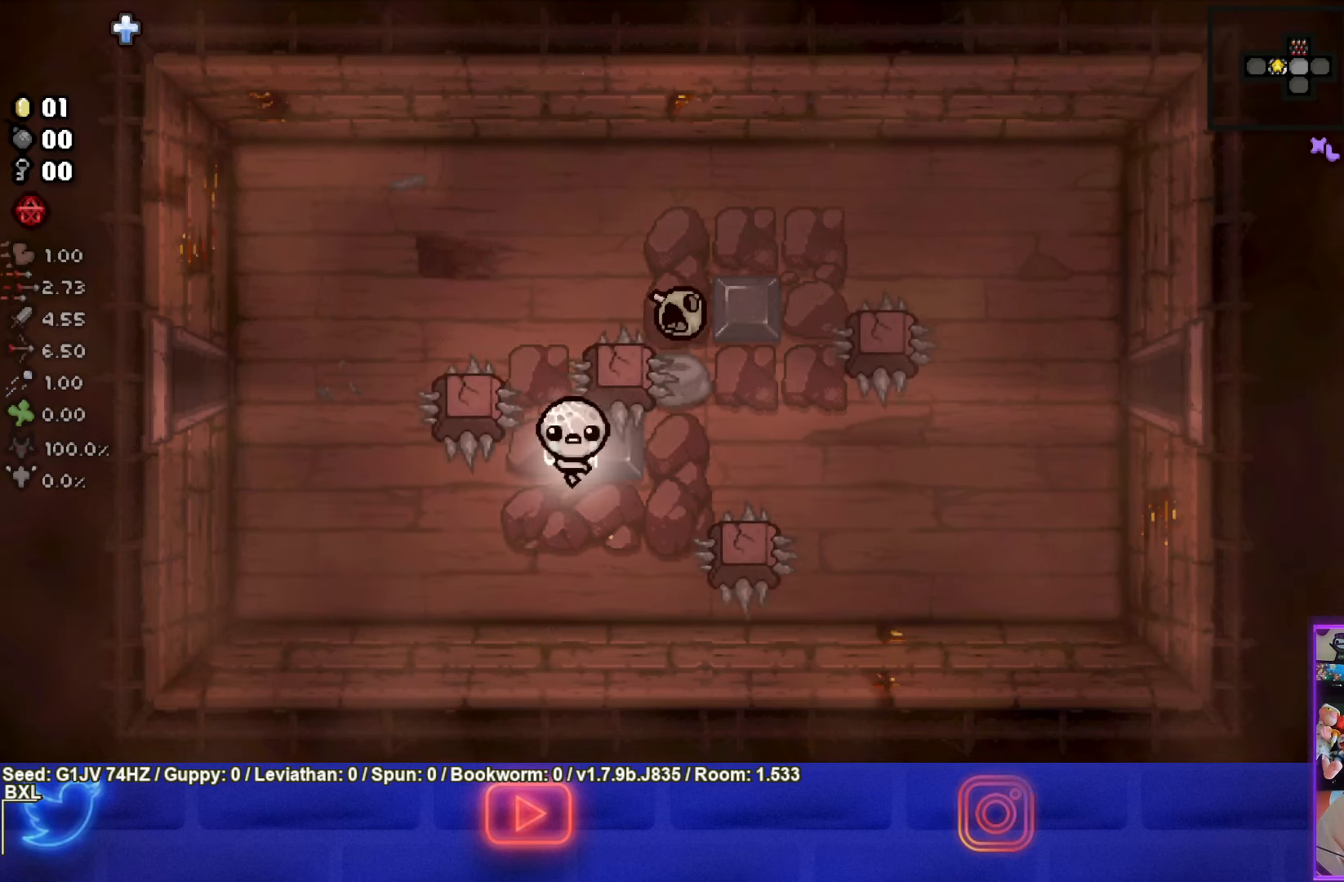
{"buttons": [], "left_stick": "center", "events": [[16, "left_stick", "down-right"], [116, "left_stick", "center"], [300, "left_stick", "up"], [350, "left_stick", "center"]]}
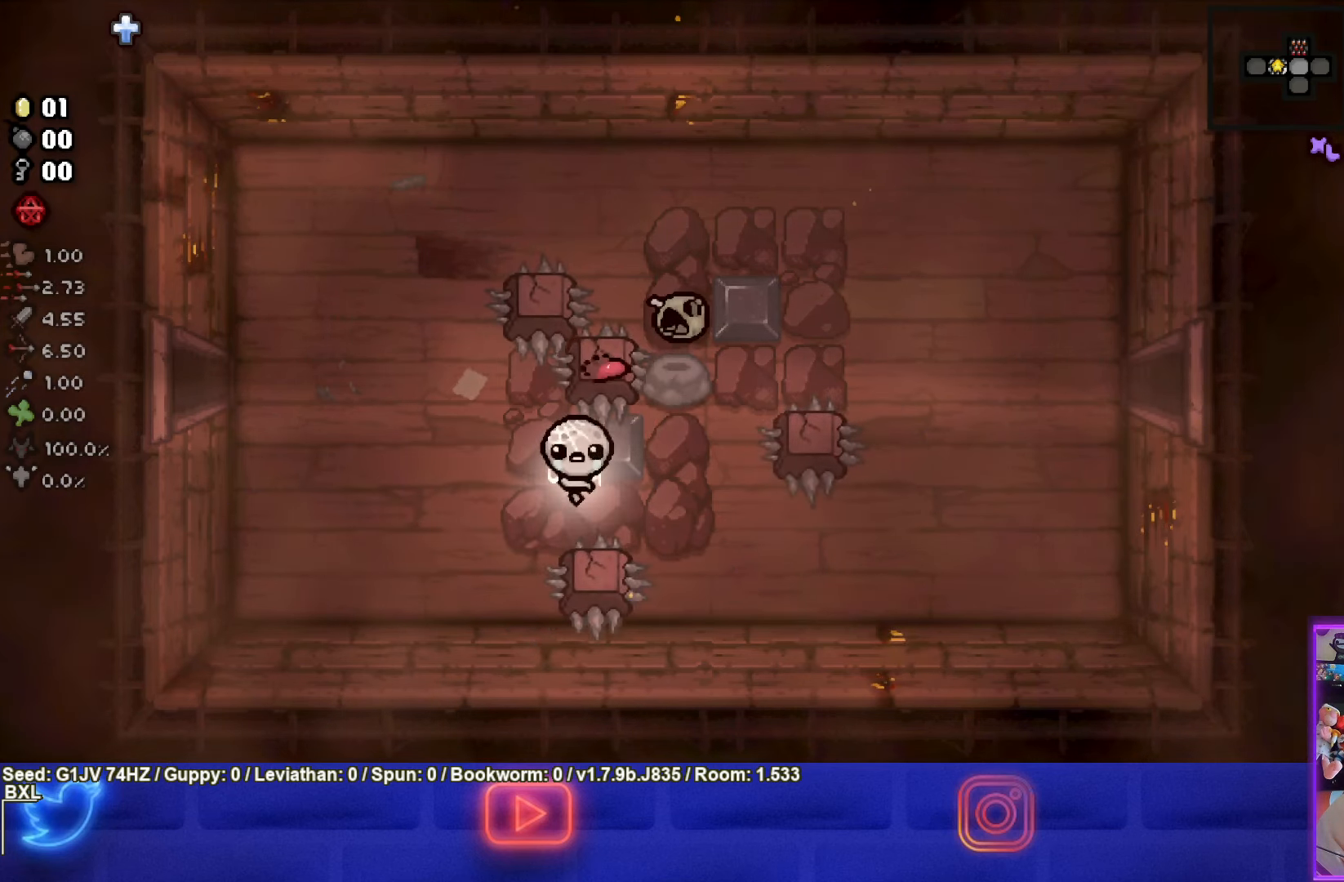
{"buttons": [], "left_stick": "center", "events": []}
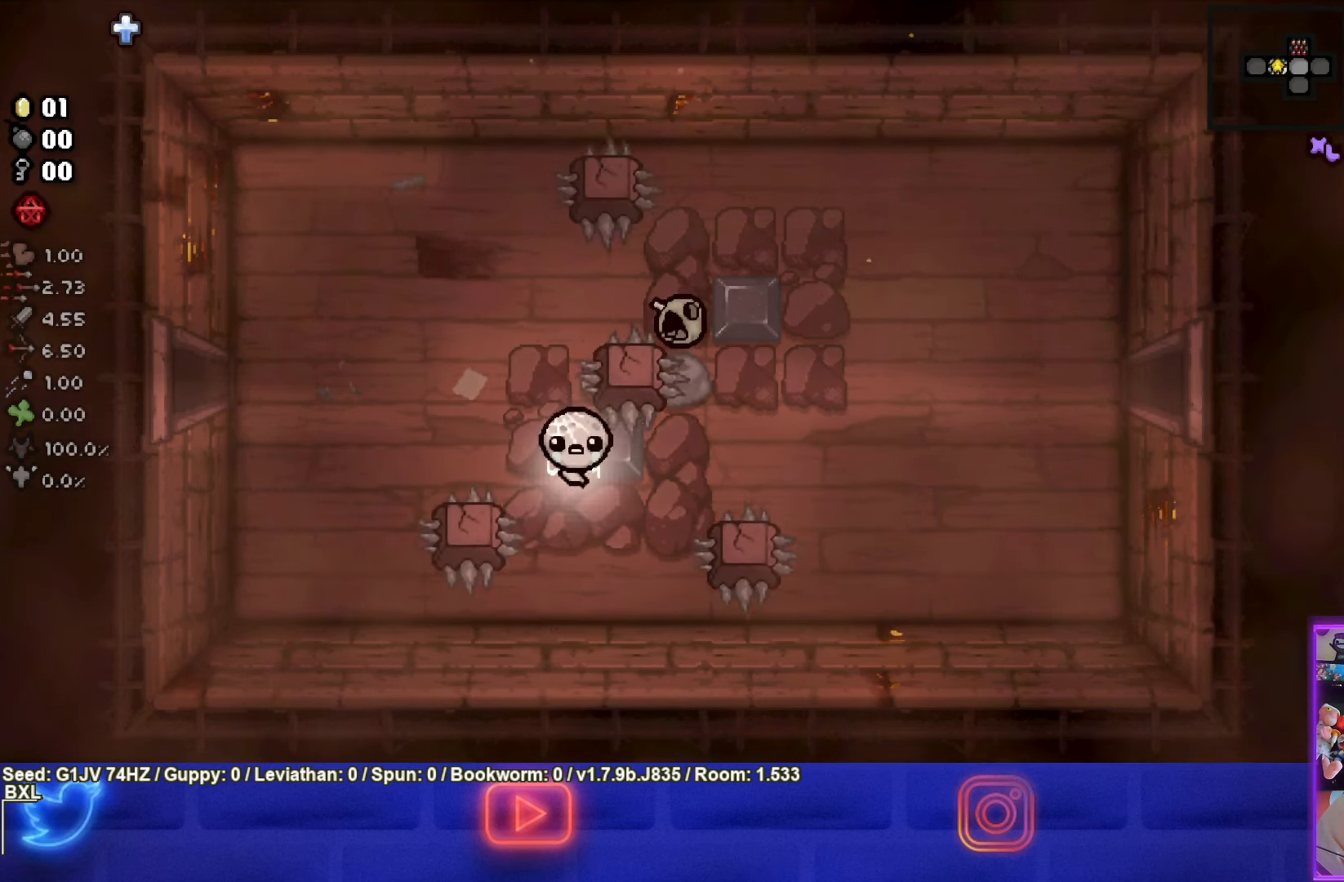
{"buttons": [], "left_stick": "center", "events": []}
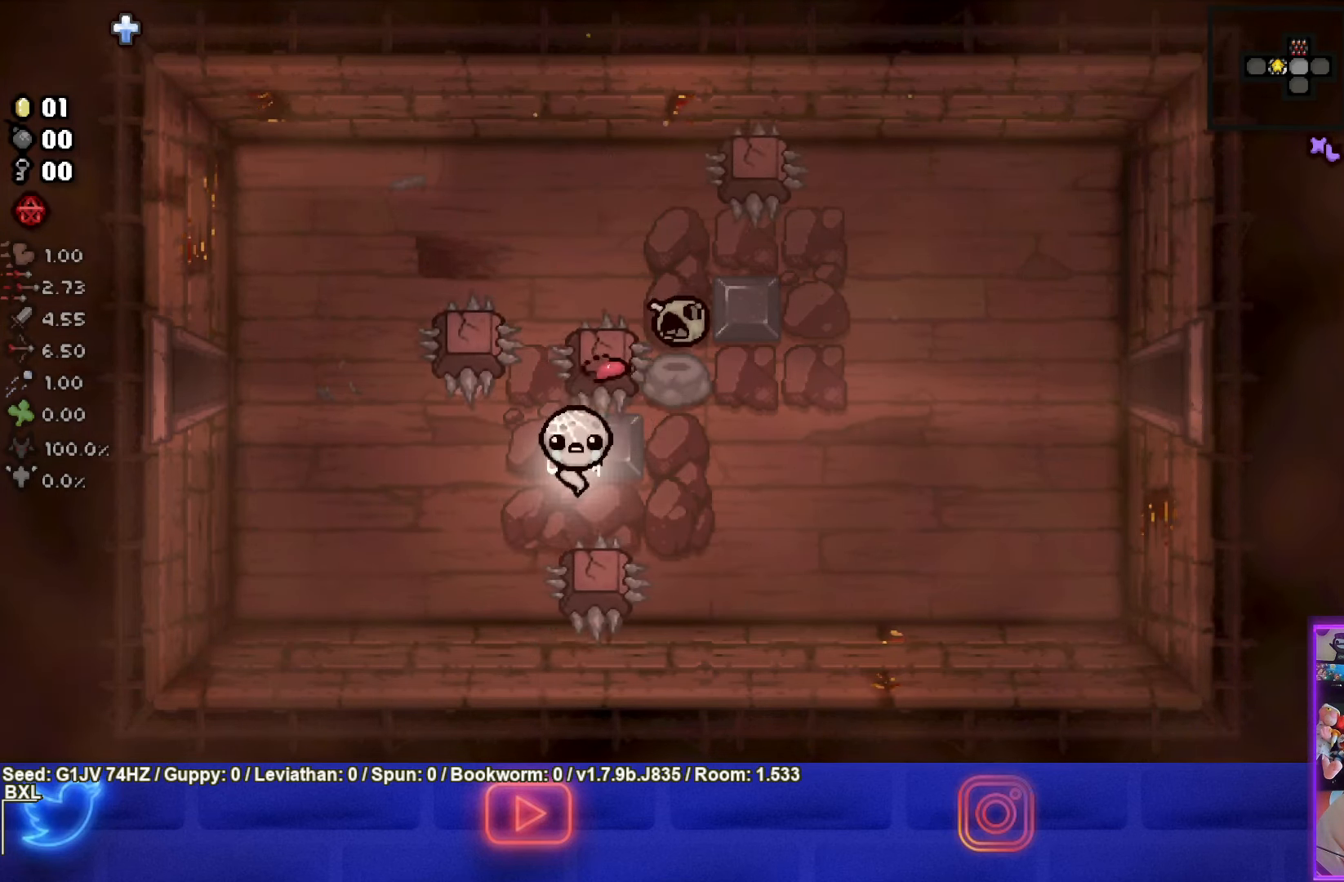
{"buttons": [], "left_stick": "center", "events": []}
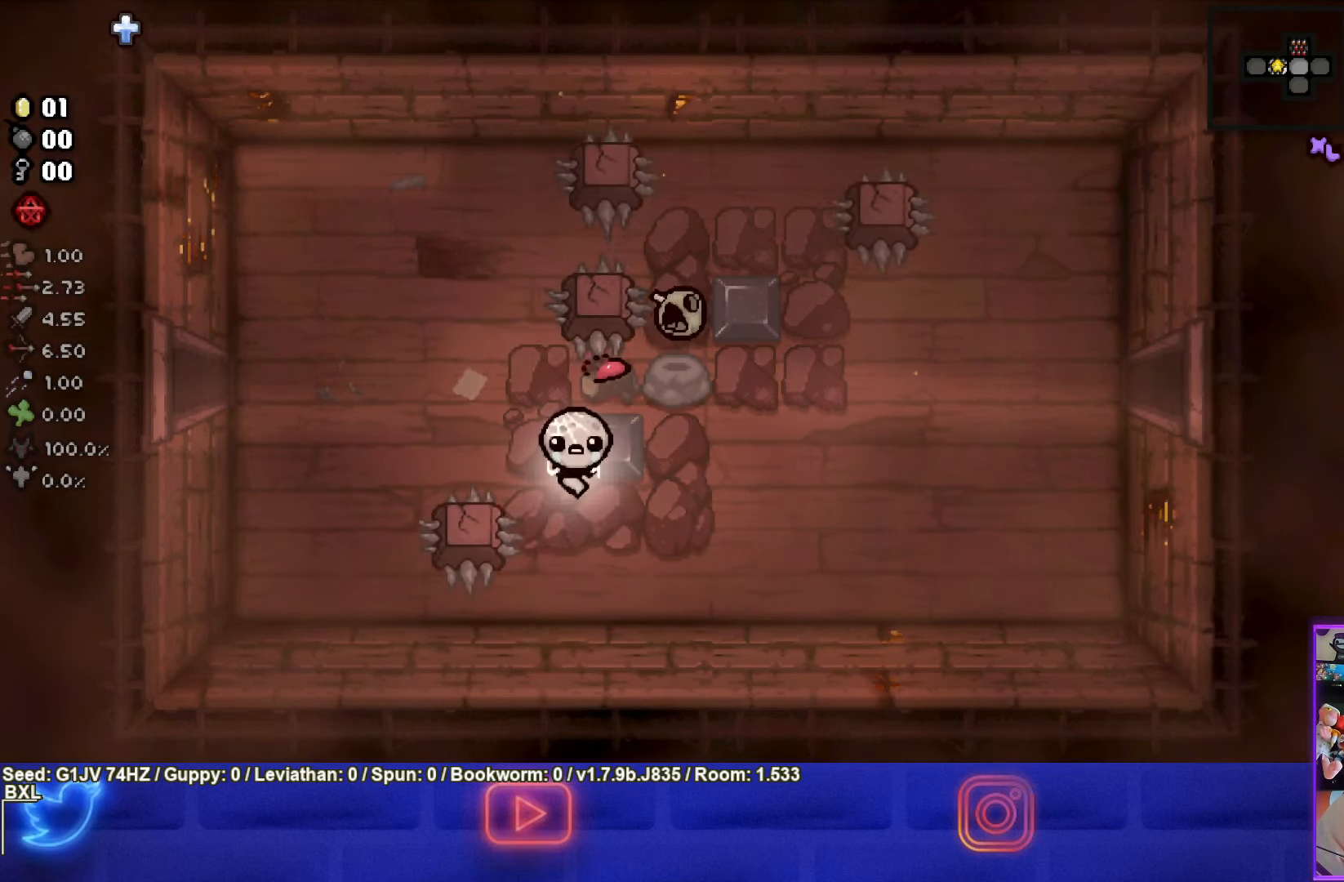
{"buttons": [], "left_stick": "center", "events": []}
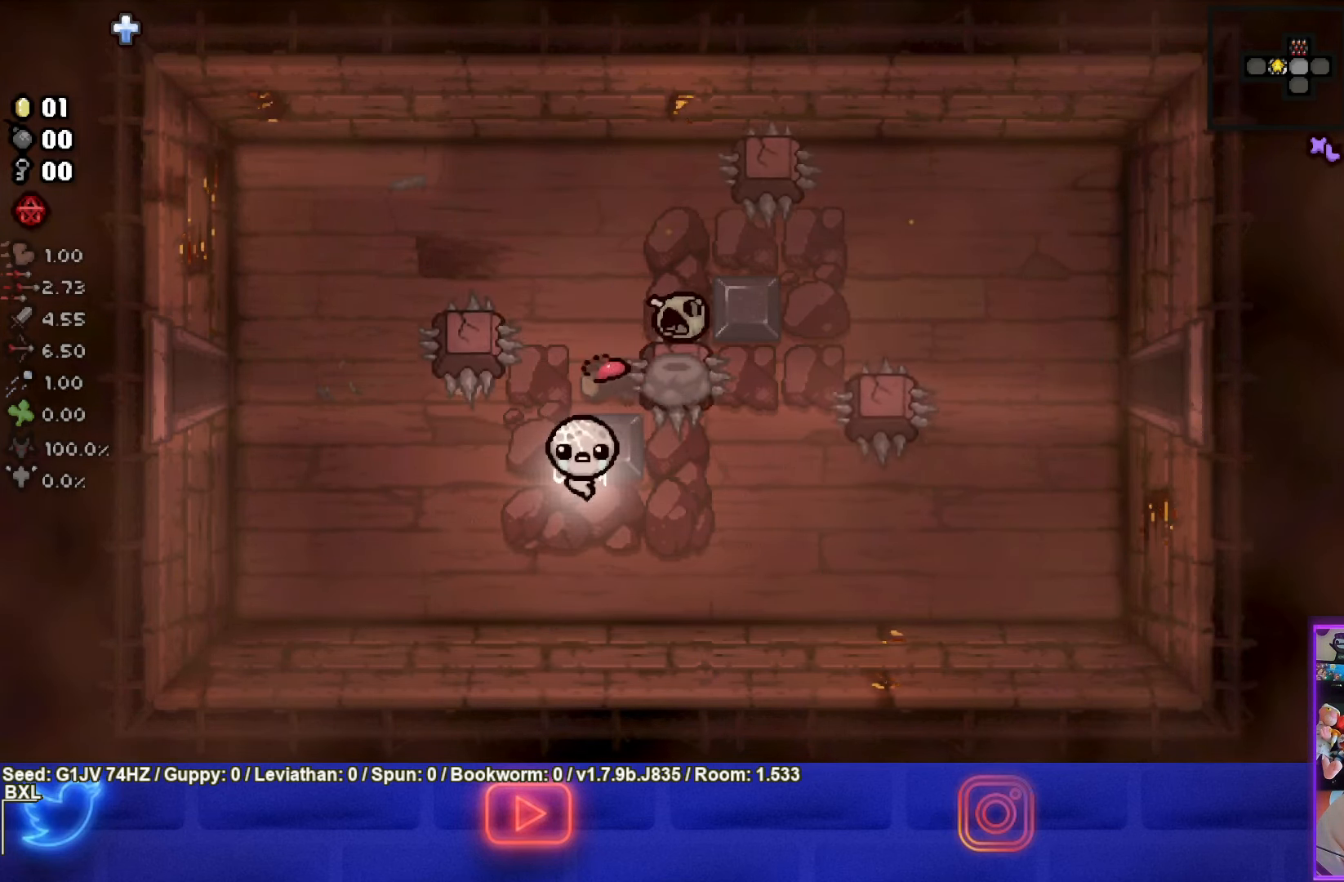
{"buttons": [], "left_stick": "center", "events": []}
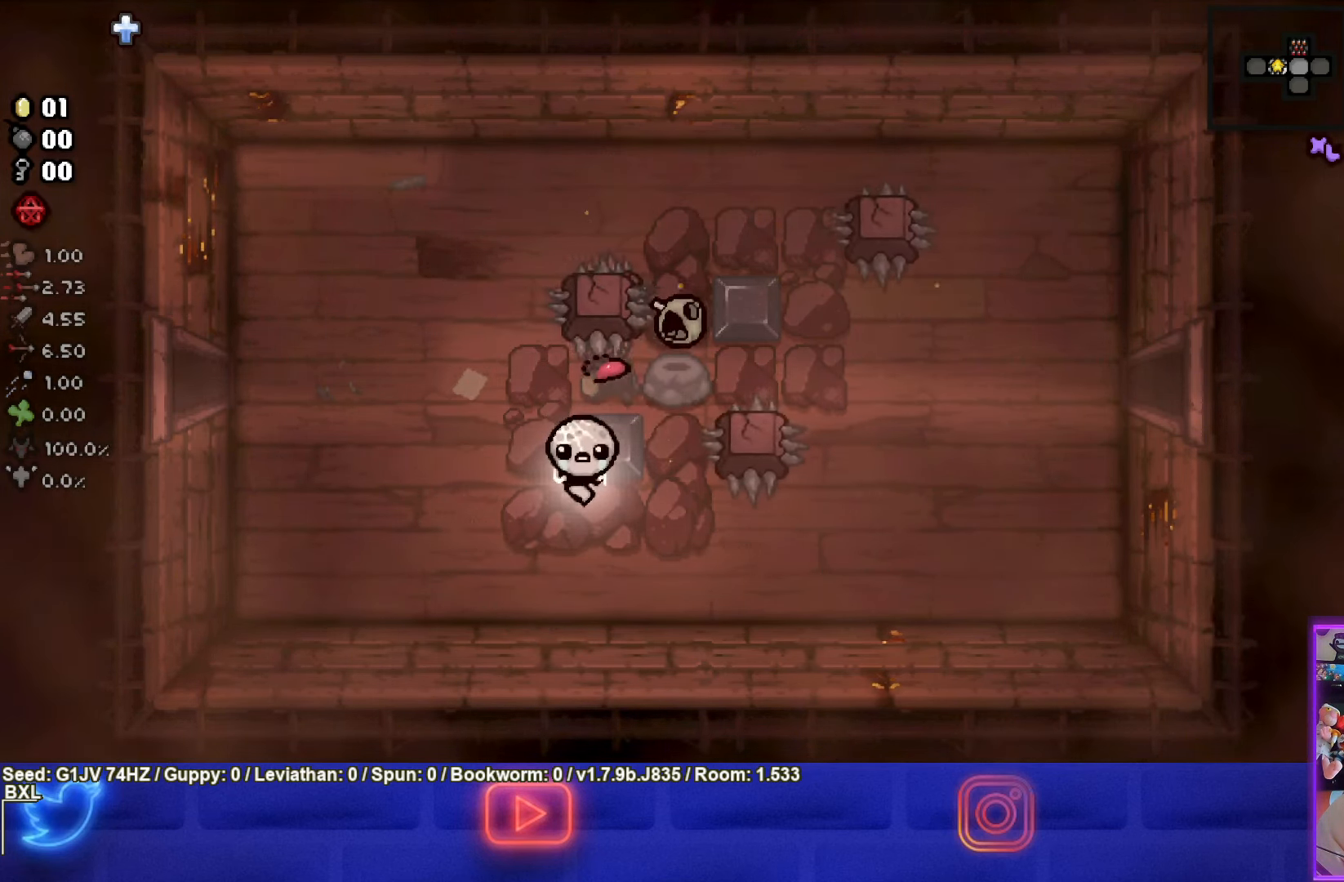
{"buttons": [], "left_stick": "center", "events": []}
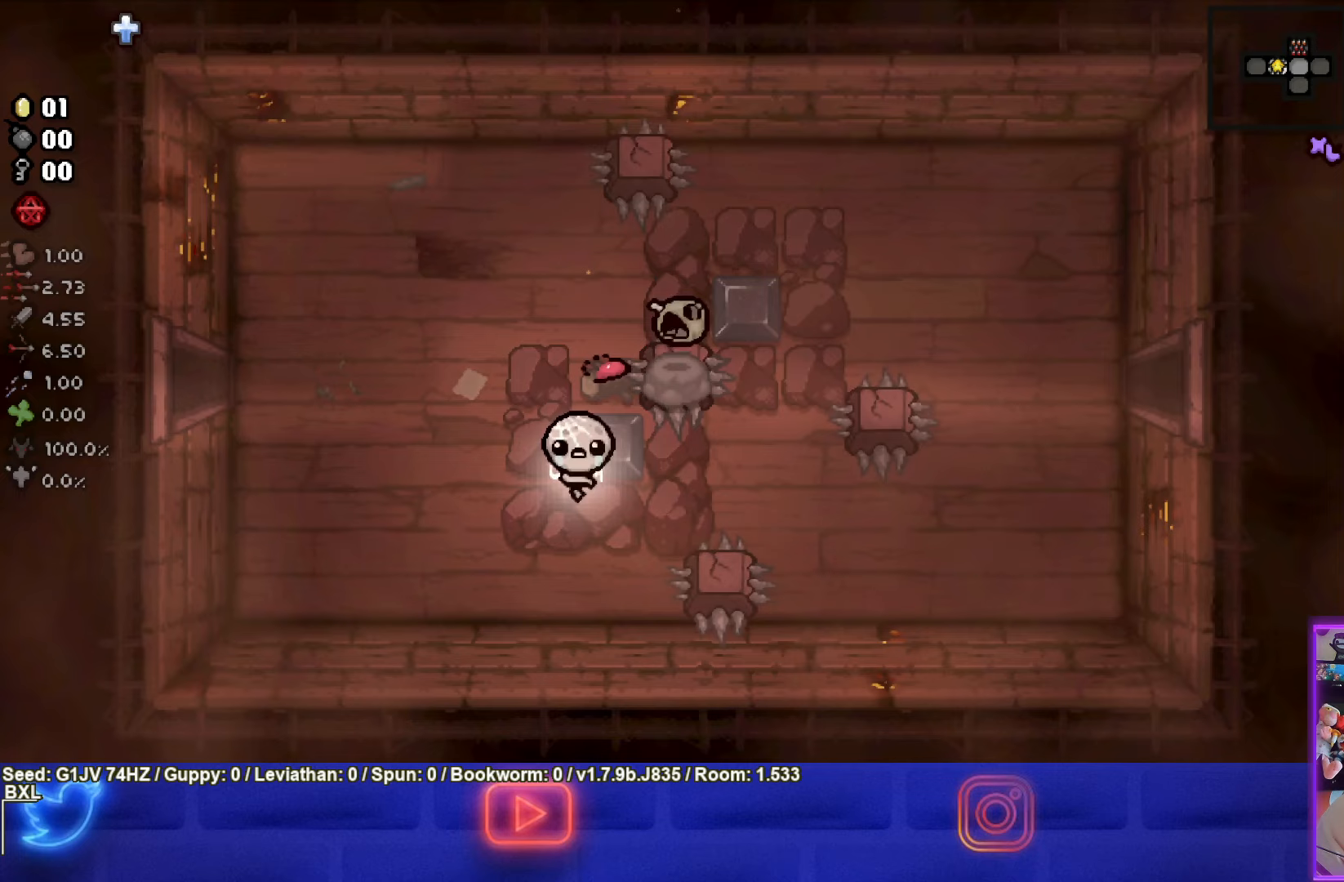
{"buttons": [], "left_stick": "center", "events": [[317, "left_stick", "up-right"], [400, "left_stick", "center"]]}
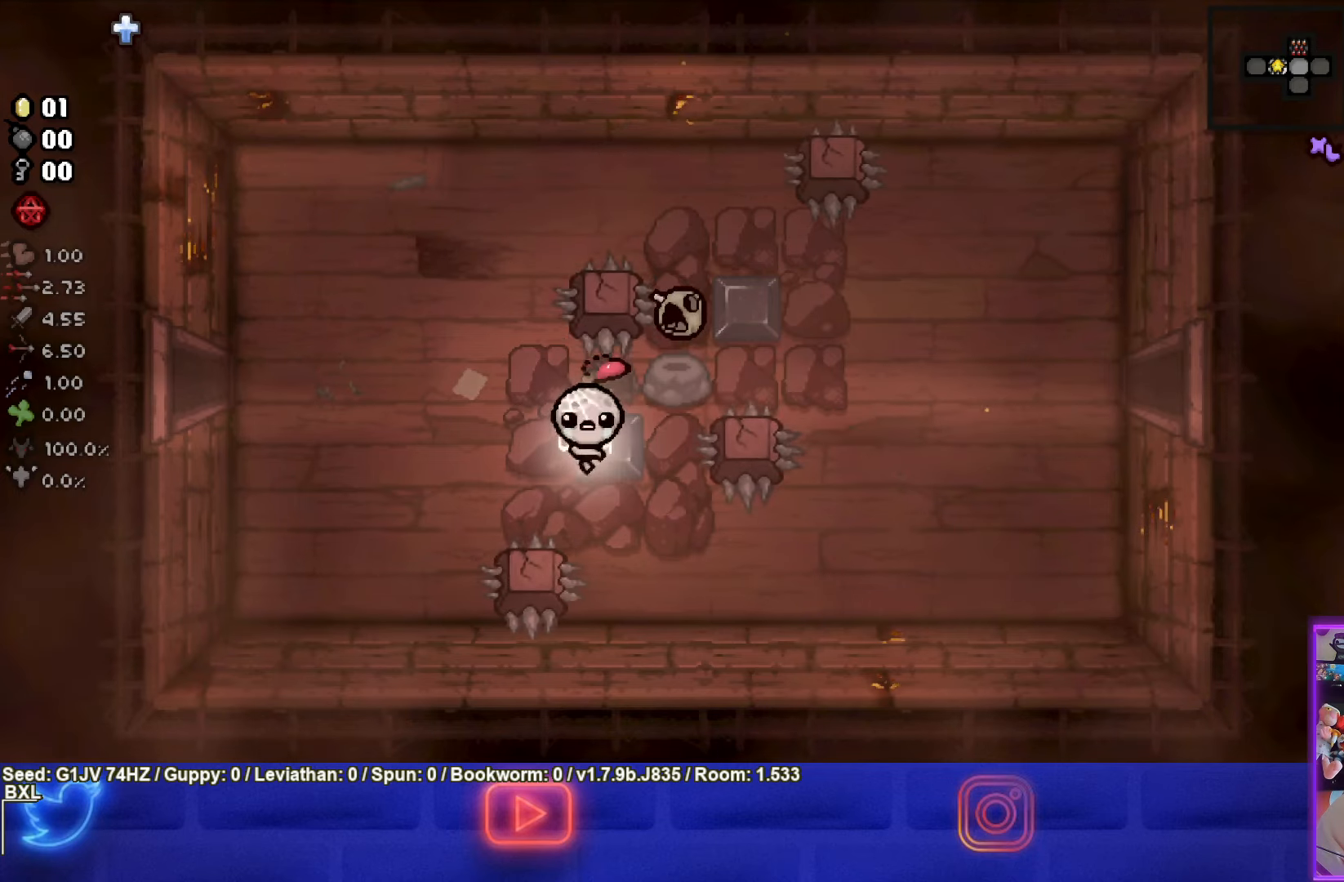
{"buttons": [], "left_stick": "down-left", "events": [[17, "left_stick", "up-right"], [267, "left_stick", "center"], [500, "left_stick", "down-left"]]}
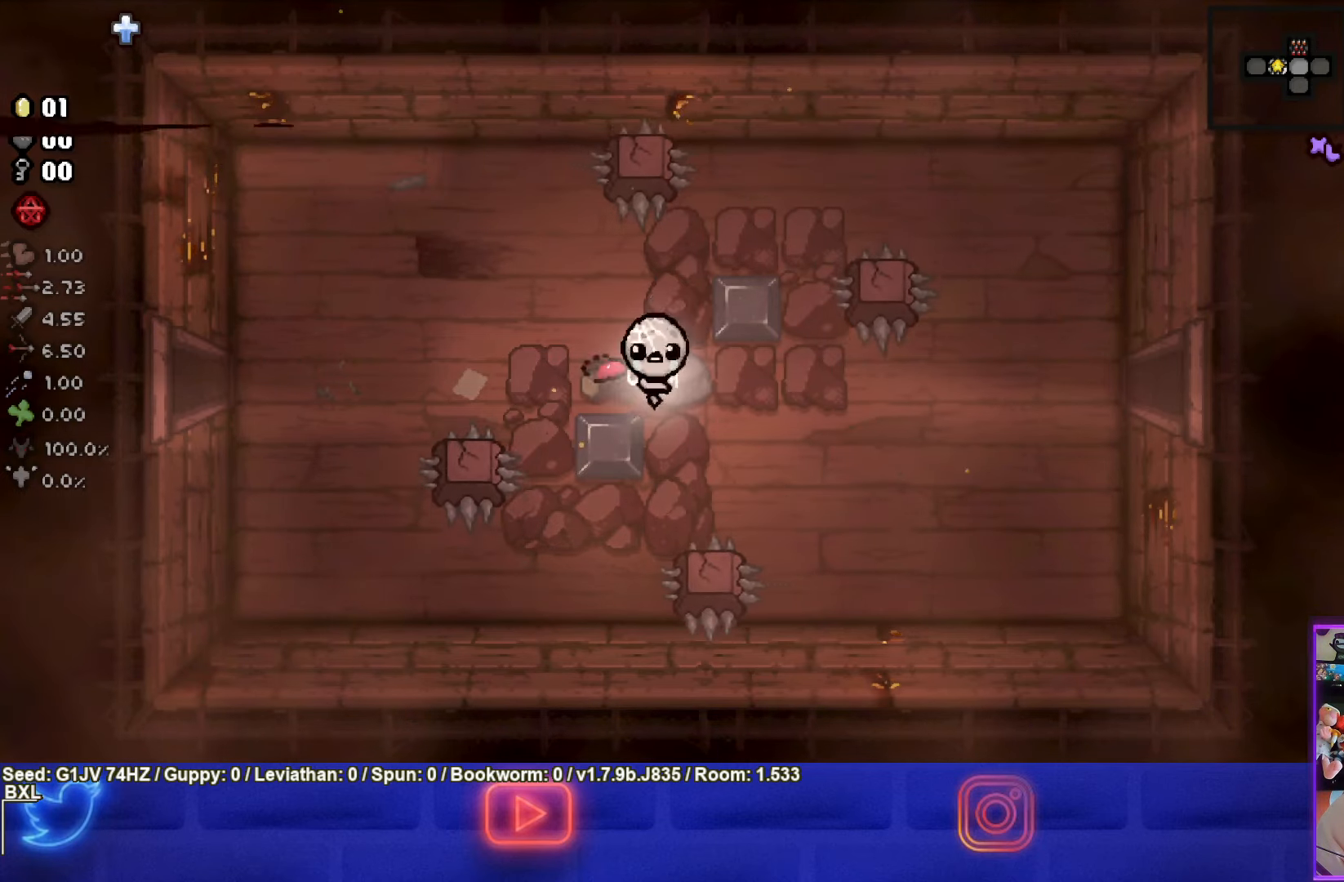
{"buttons": [], "left_stick": "center", "events": [[250, "left_stick", "center"]]}
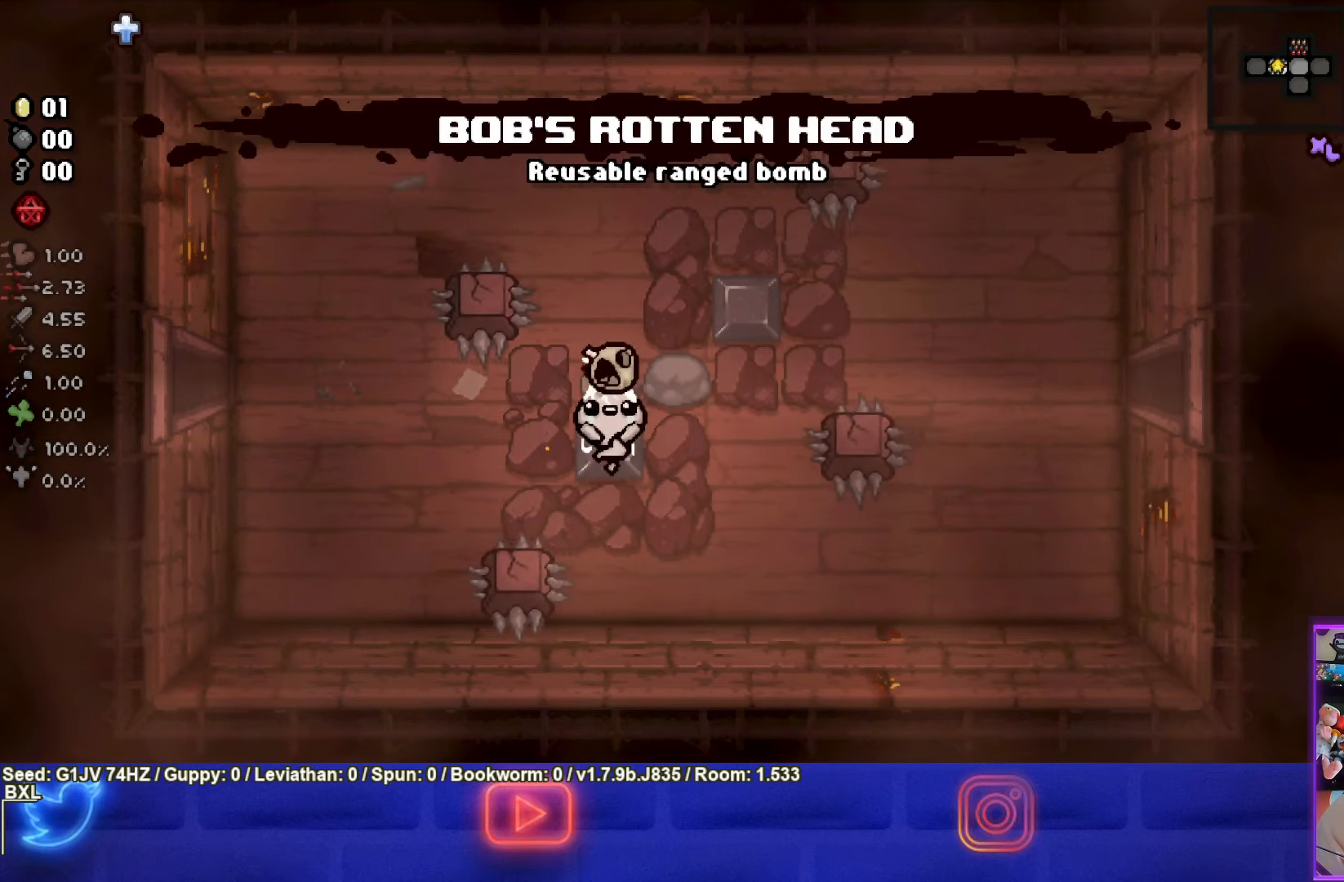
{"buttons": [], "left_stick": "center", "events": [[367, "left_stick", "down"], [450, "left_stick", "center"]]}
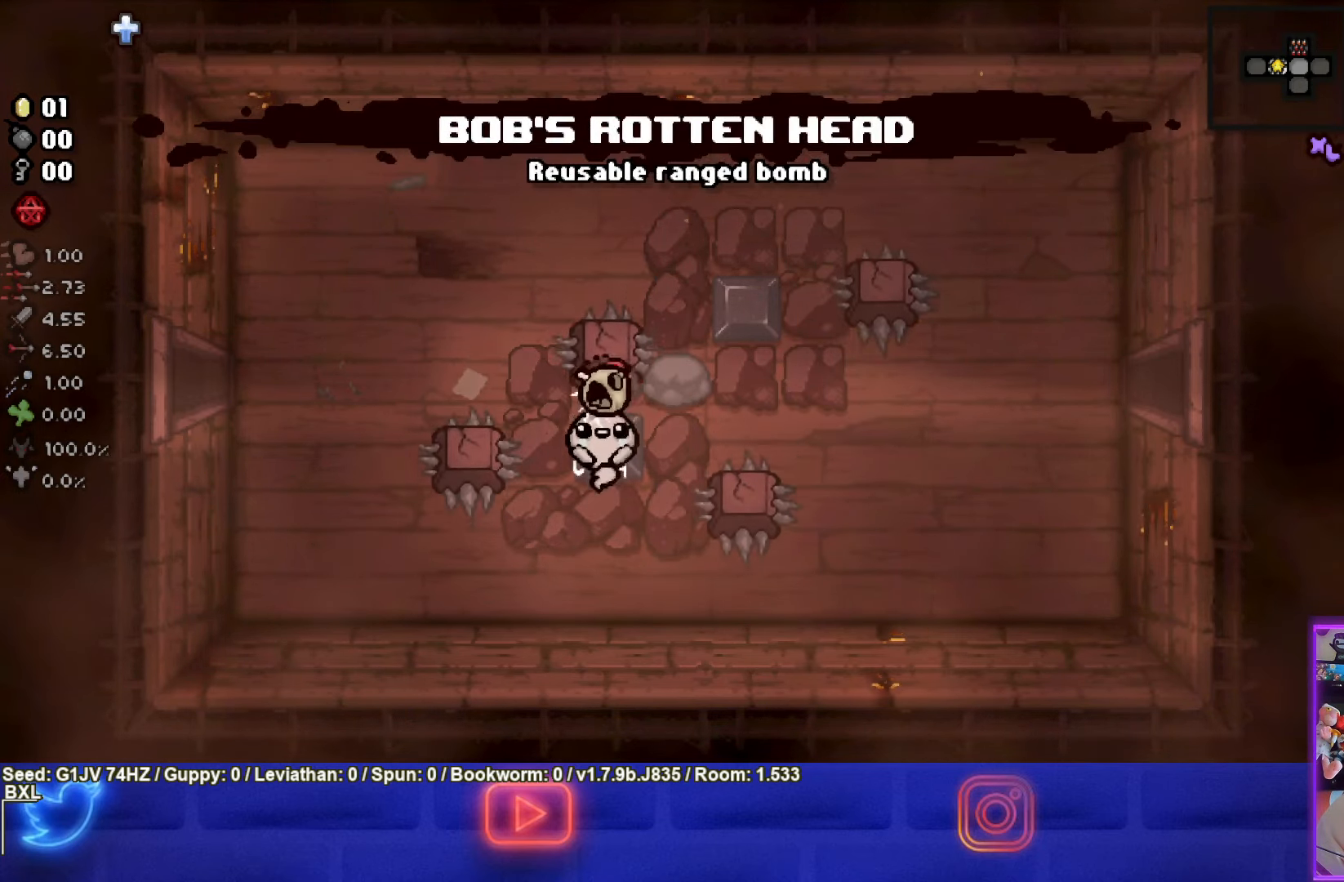
{"buttons": [], "left_stick": "left", "events": [[150, "left_stick", "down-left"], [233, "left_stick", "left"]]}
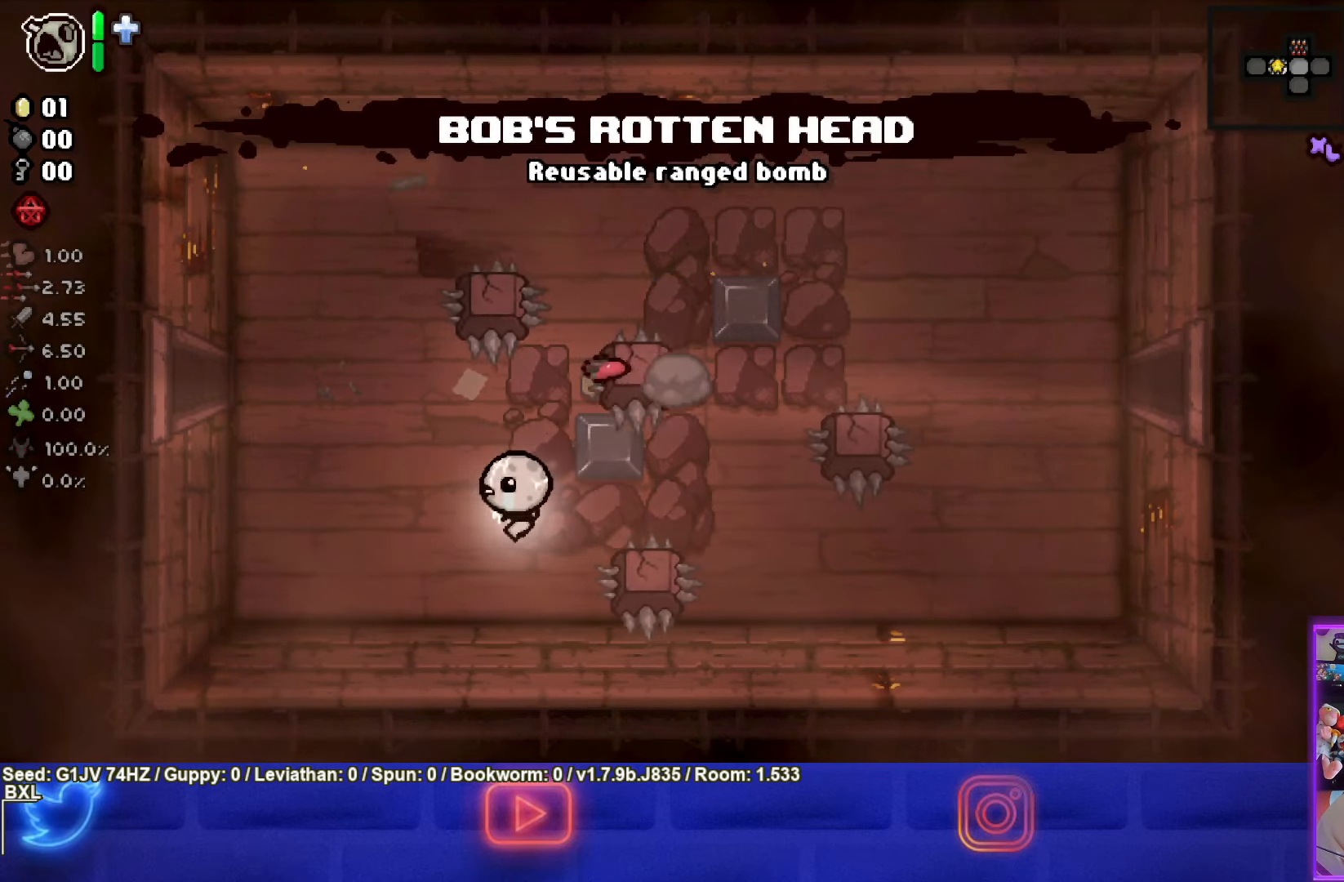
{"buttons": [], "left_stick": "up-left", "events": [[83, "left_stick", "up-left"]]}
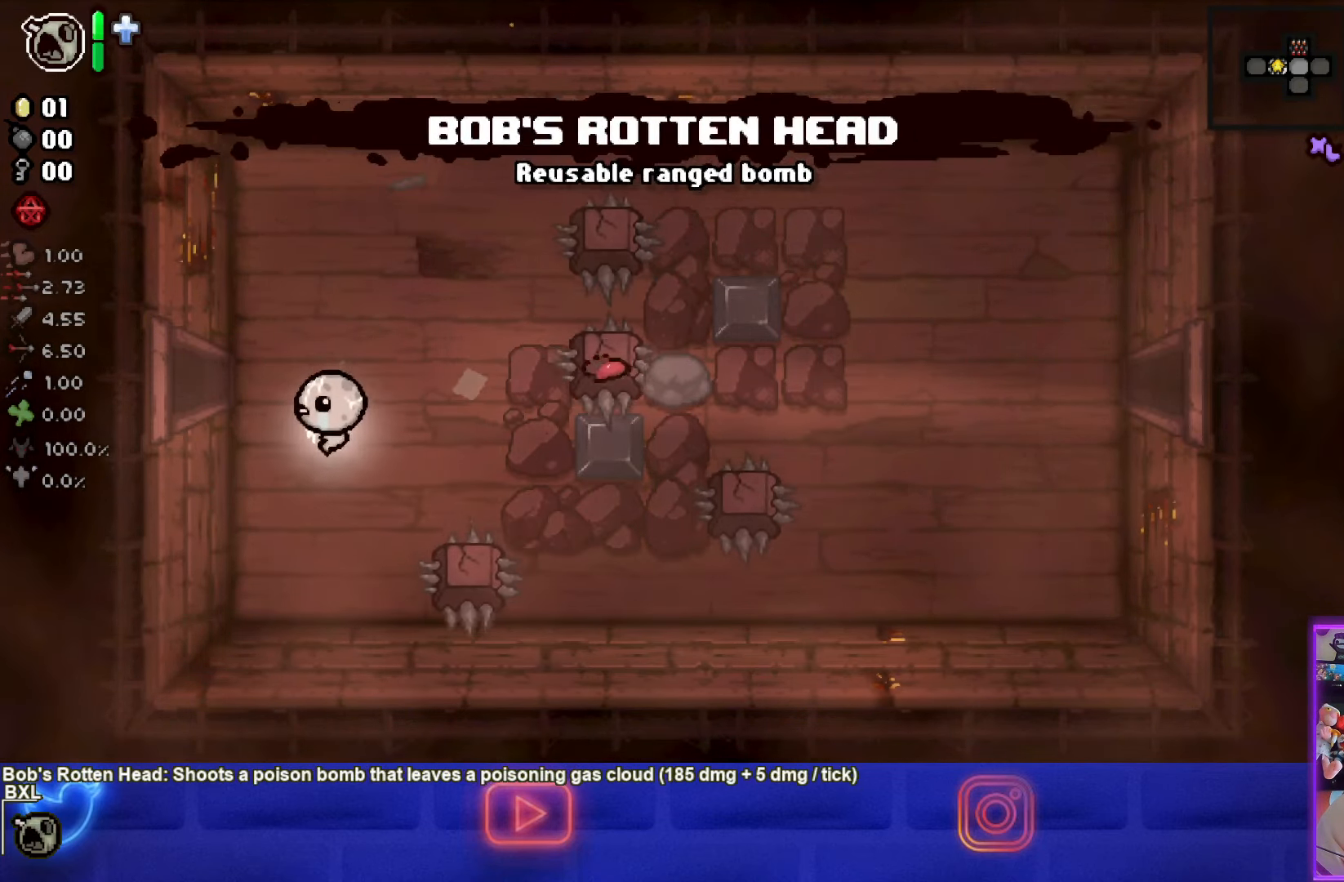
{"buttons": [], "left_stick": "left", "events": [[300, "left_stick", "left"]]}
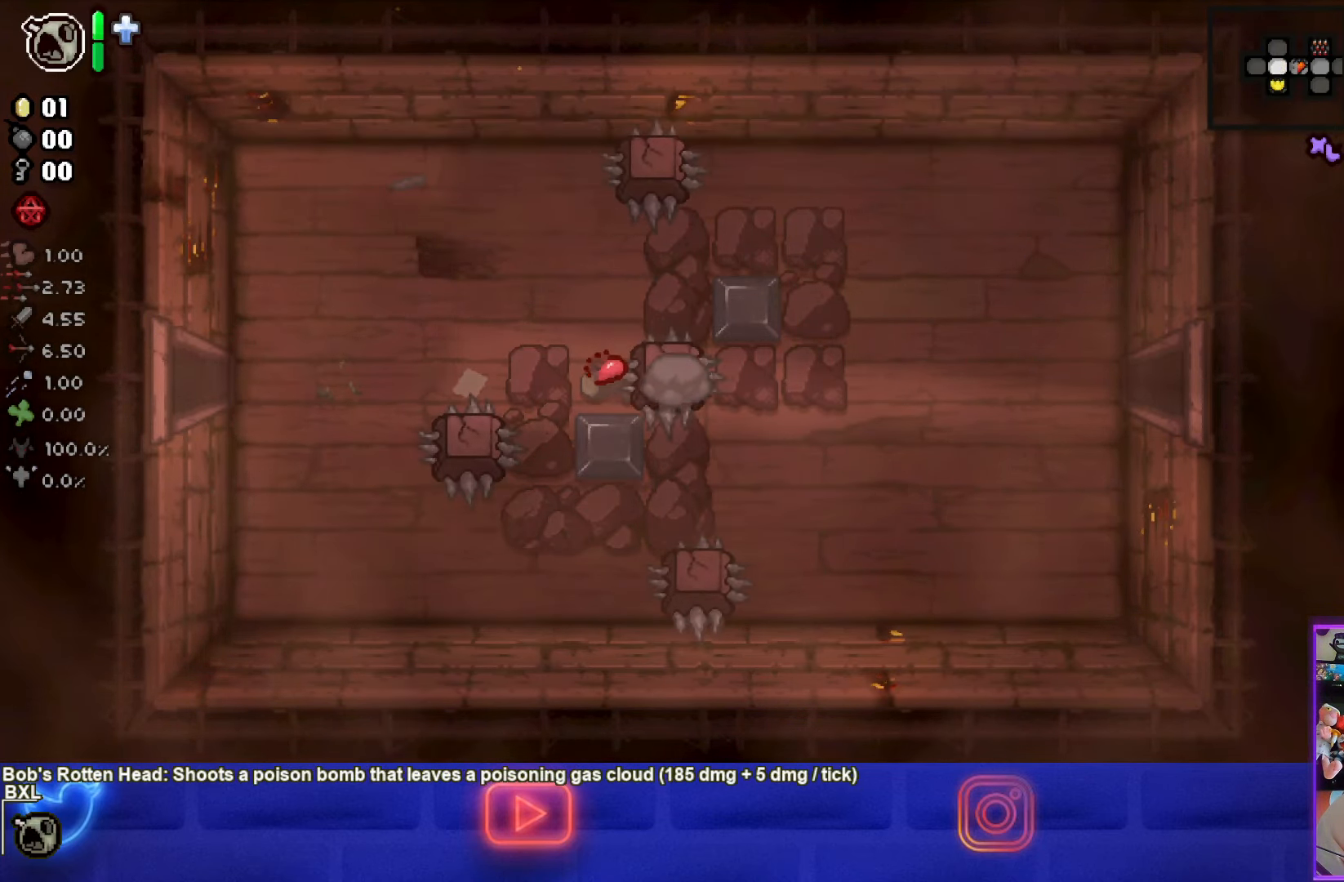
{"buttons": ["SQUARE"], "left_stick": "left", "events": [[17, "left_stick", "center"], [50, "SQUARE", "down"], [483, "left_stick", "left"]]}
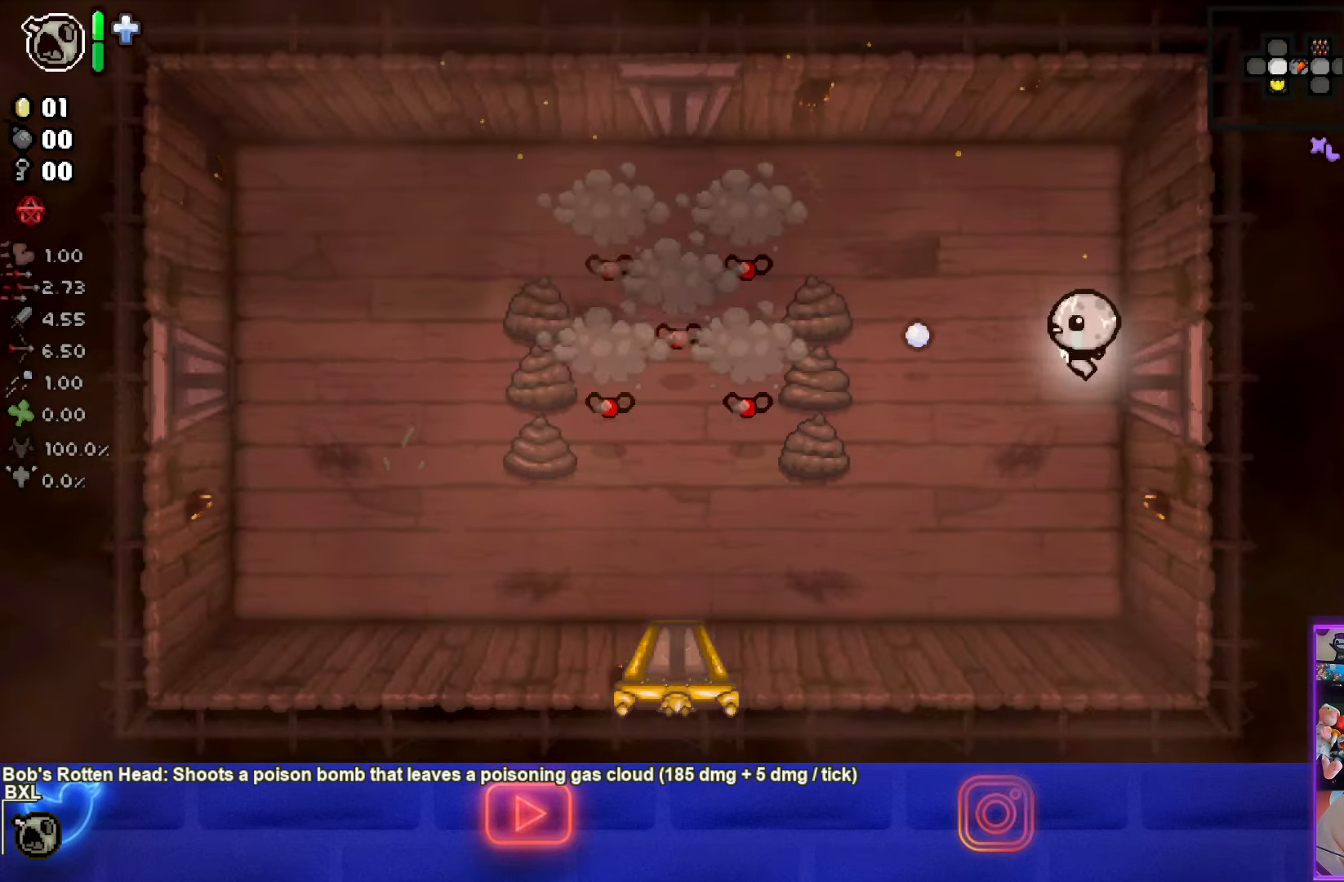
{"buttons": ["SQUARE"], "left_stick": "center", "events": [[467, "left_stick", "center"]]}
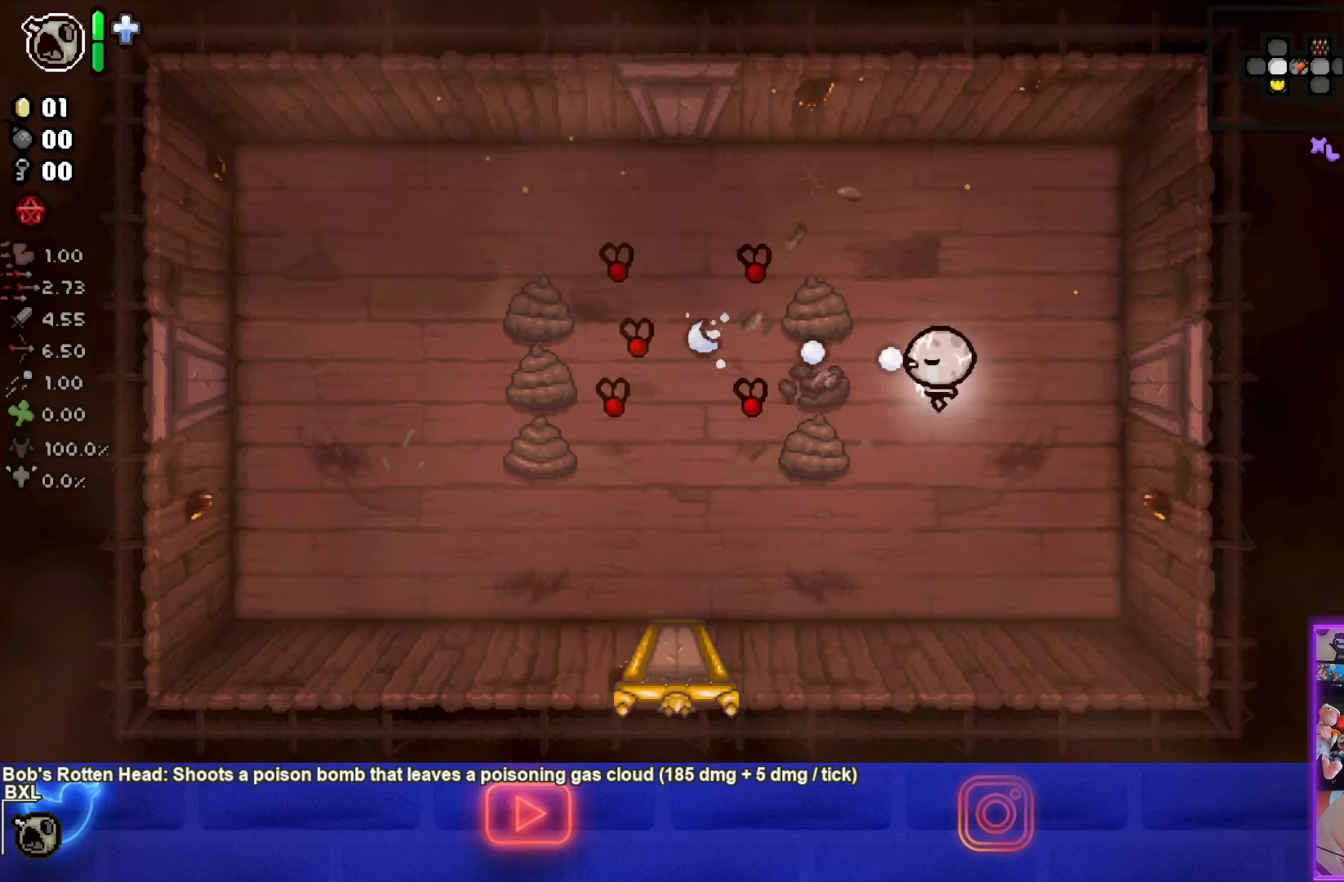
{"buttons": ["SQUARE"], "left_stick": "down-right", "events": [[84, "left_stick", "down-right"], [317, "left_stick", "center"], [434, "left_stick", "down-right"]]}
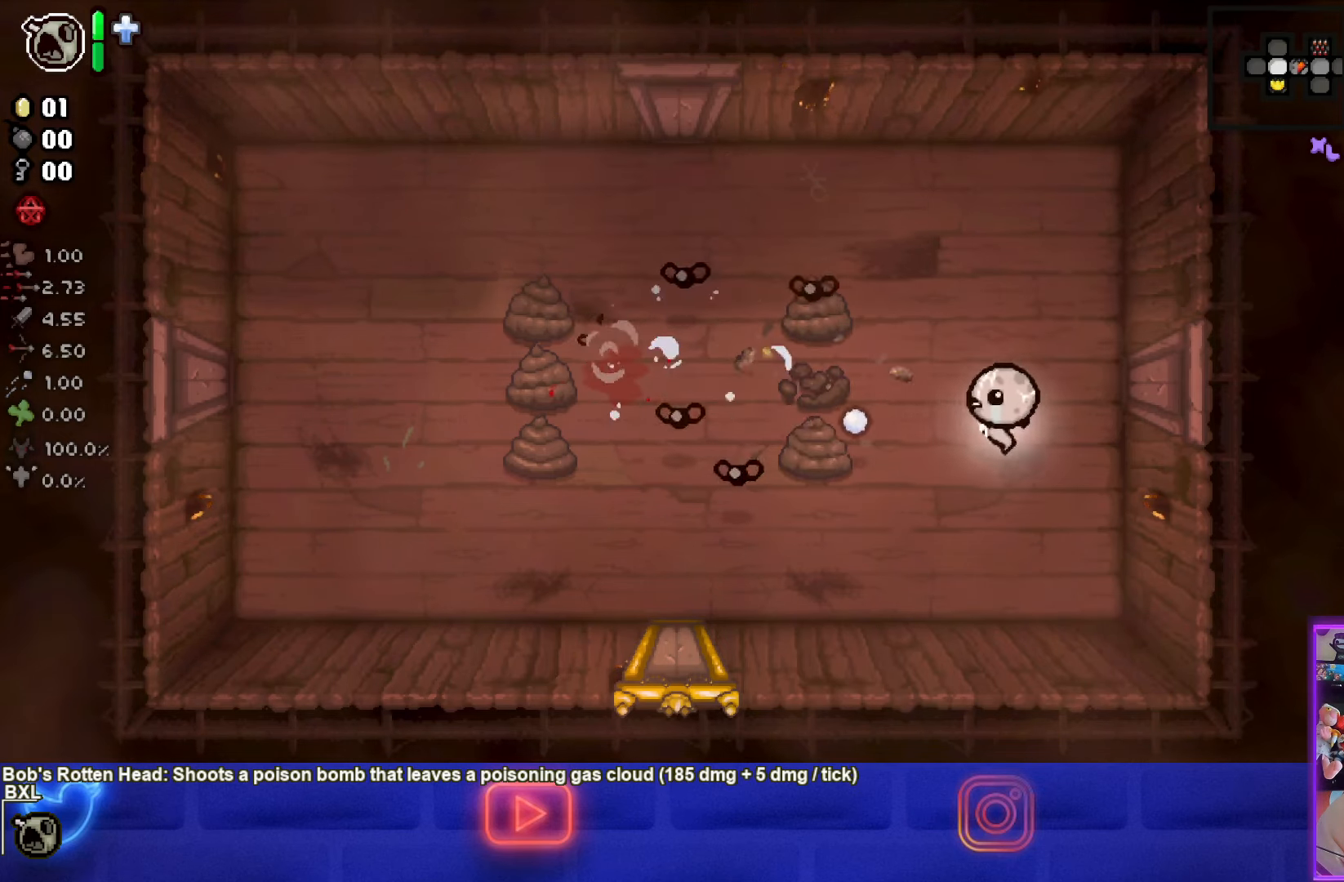
{"buttons": [], "left_stick": "up", "events": [[67, "left_stick", "center"], [167, "left_stick", "up-right"], [417, "SQUARE", "up"], [500, "left_stick", "up"]]}
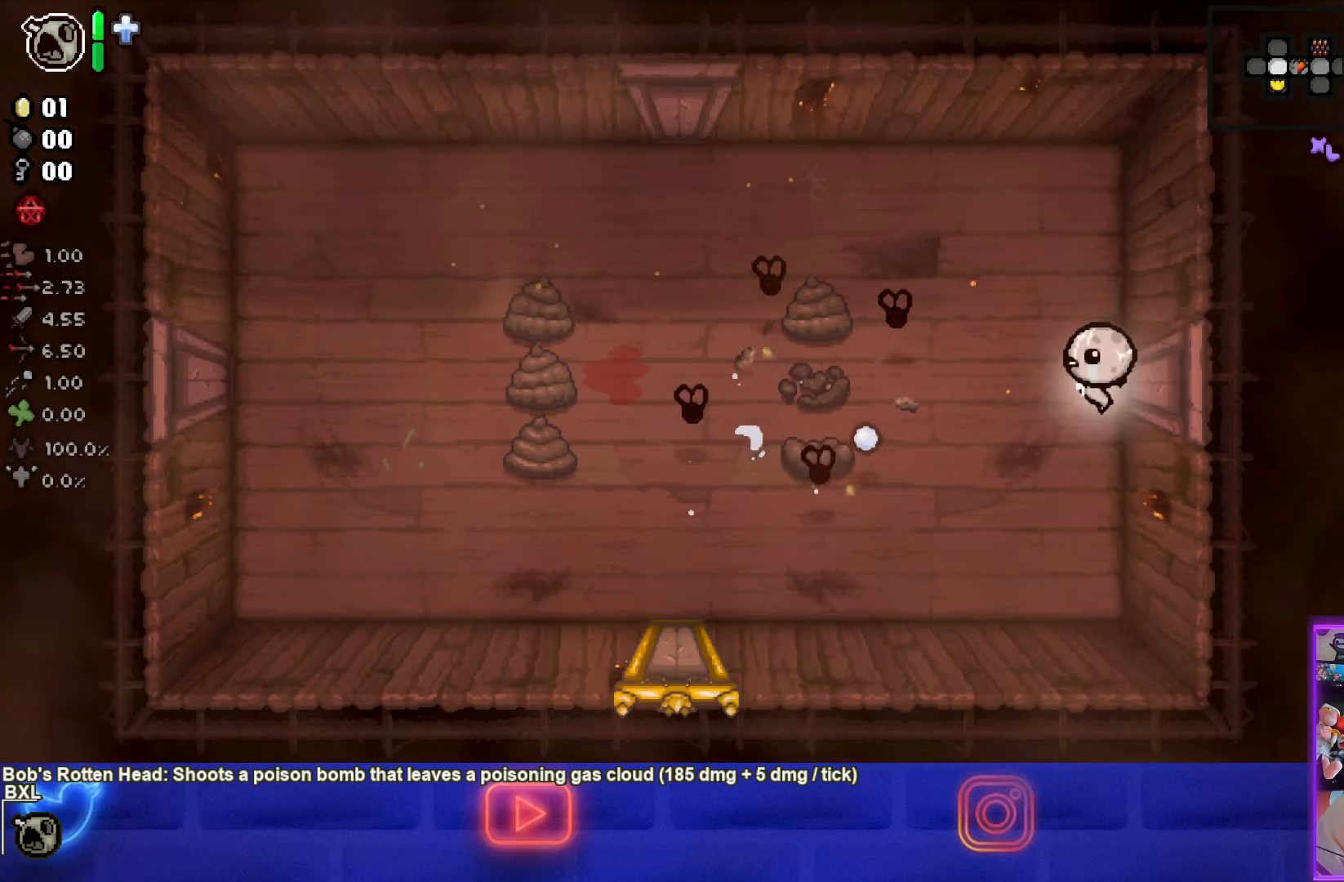
{"buttons": [], "left_stick": "up-left", "events": [[350, "left_stick", "up-left"]]}
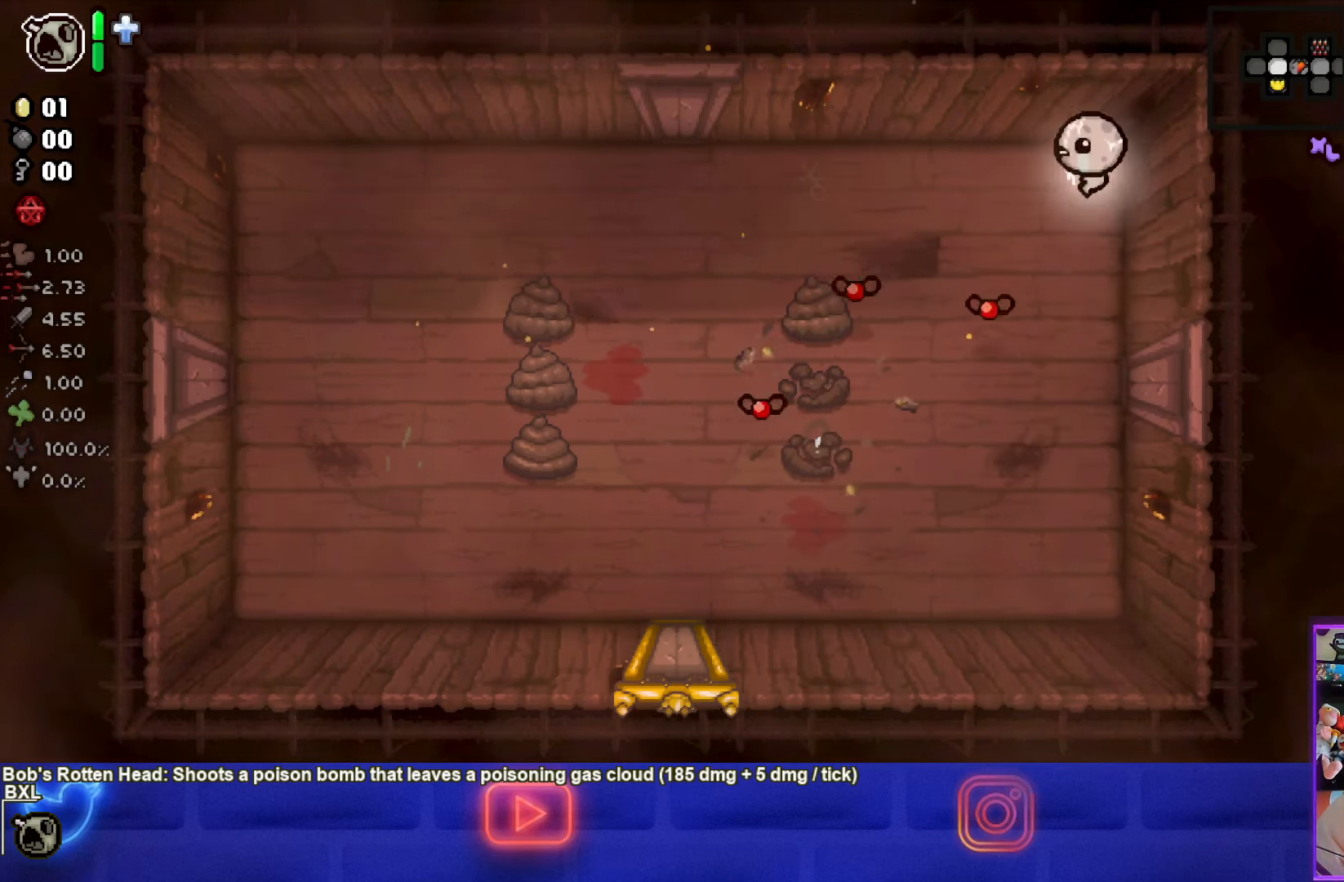
{"buttons": [], "left_stick": "left", "events": [[50, "CROSS", "down"], [267, "CROSS", "up"], [367, "left_stick", "left"]]}
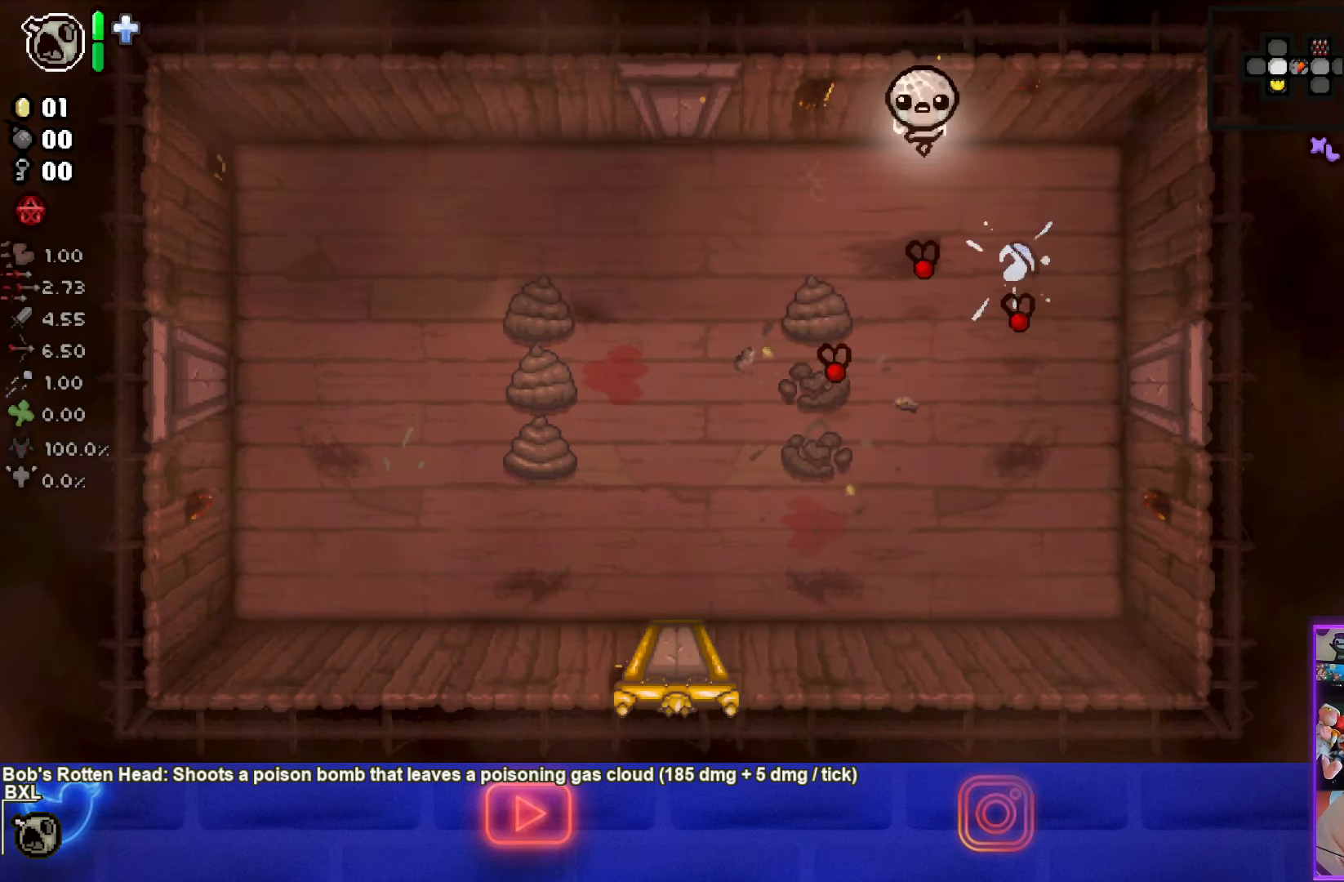
{"buttons": ["CIRCLE"], "left_stick": "left", "events": [[17, "left_stick", "down-left"], [300, "CIRCLE", "down"], [417, "left_stick", "left"]]}
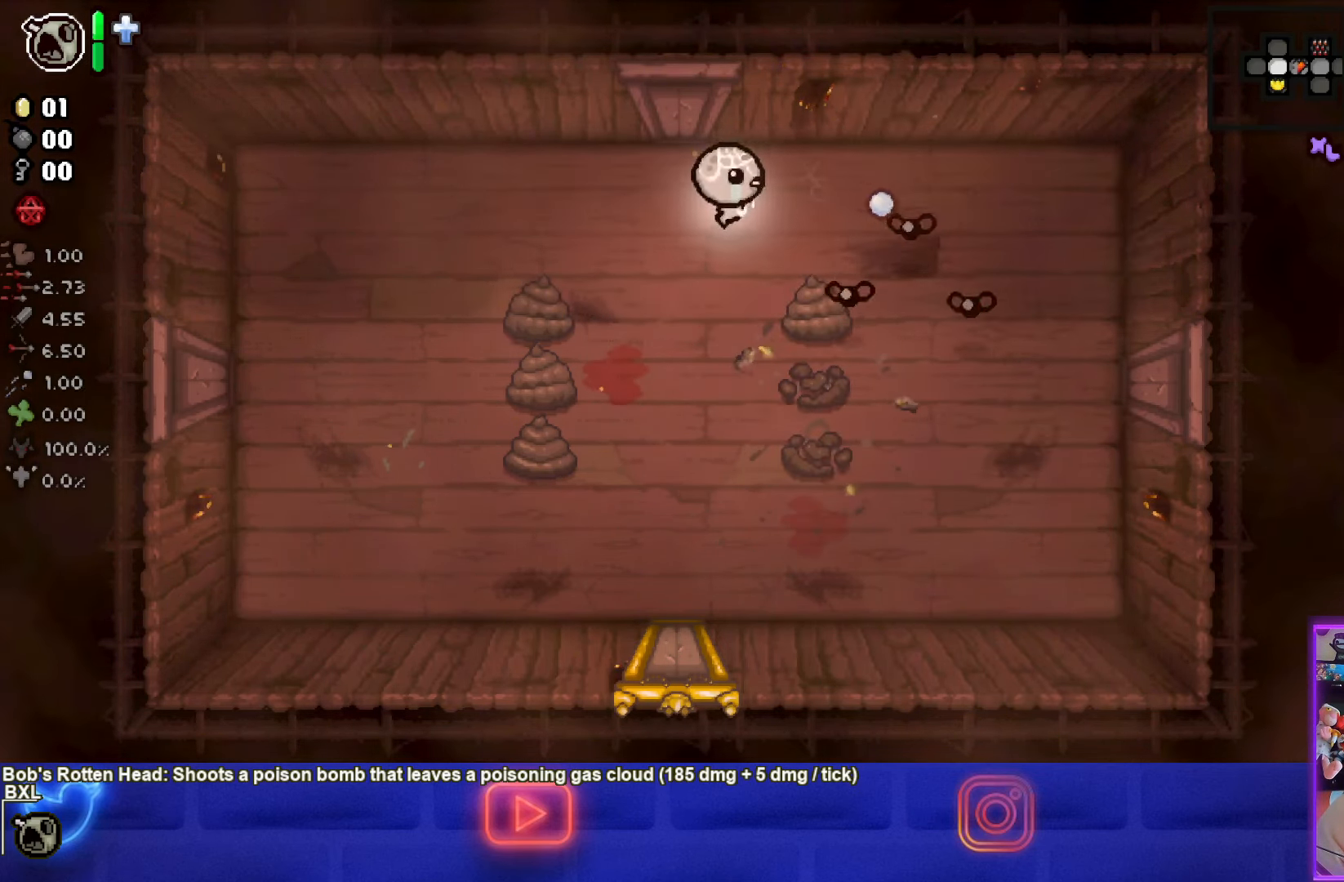
{"buttons": ["CIRCLE"], "left_stick": "left", "events": []}
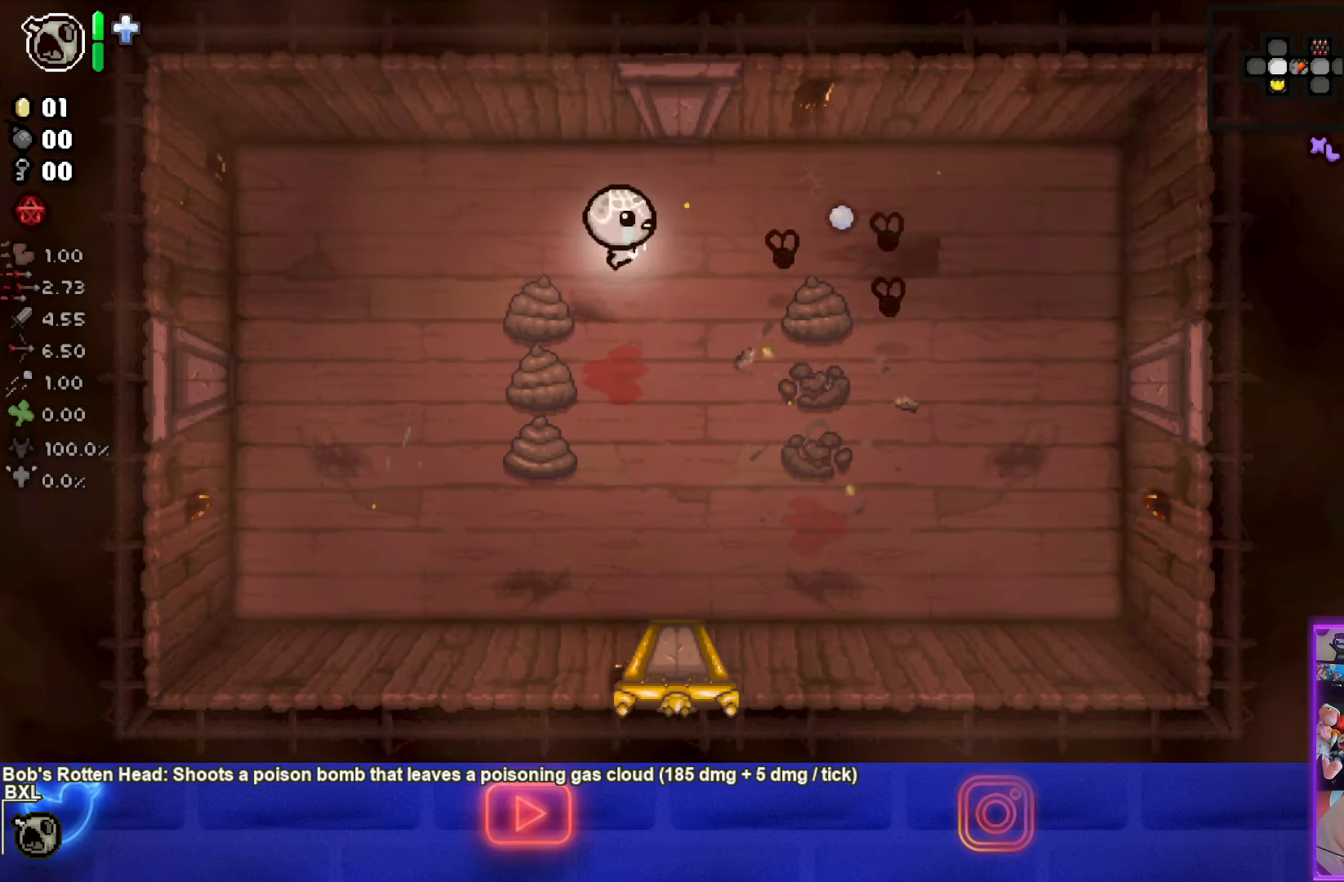
{"buttons": ["CIRCLE"], "left_stick": "left", "events": []}
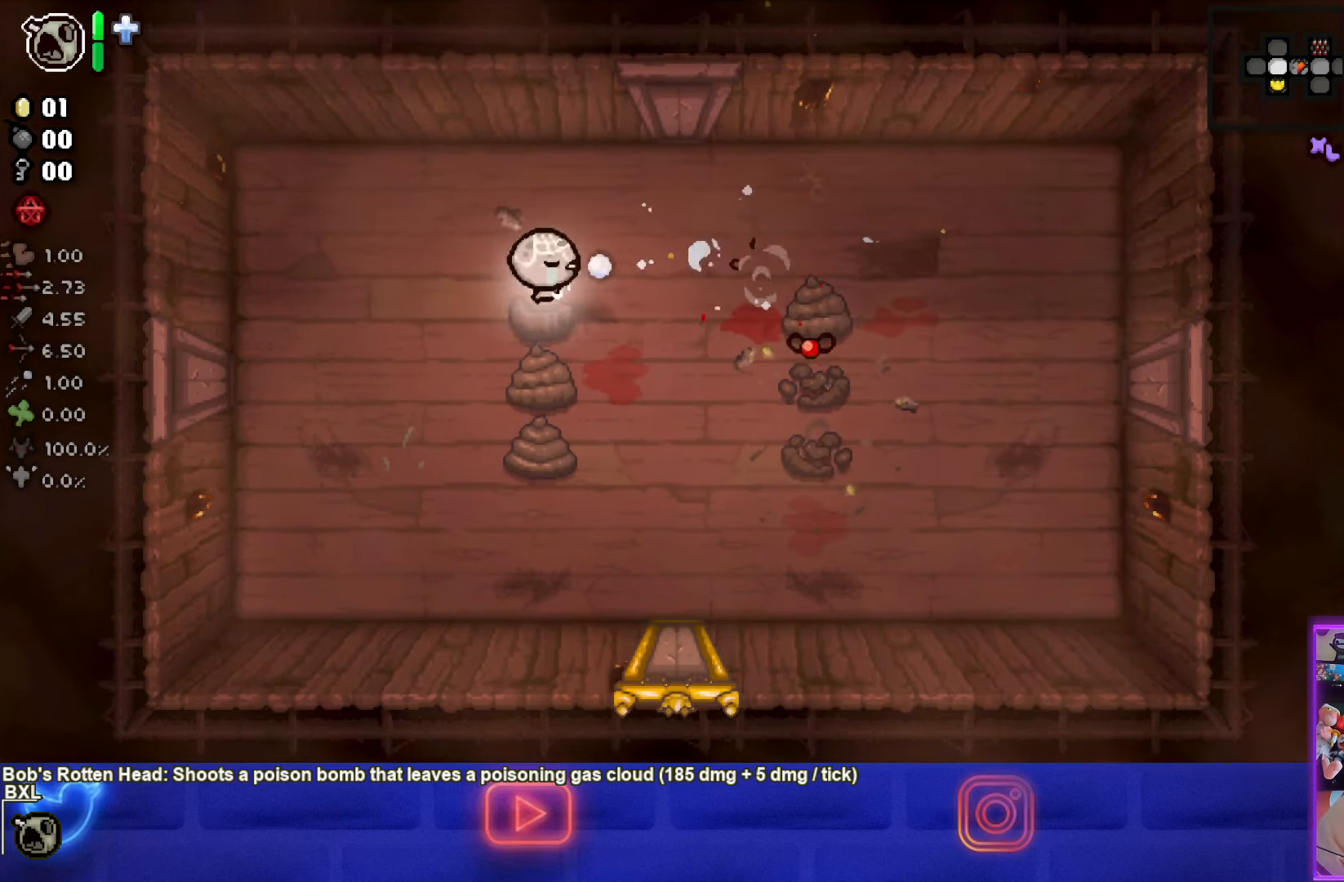
{"buttons": ["CIRCLE"], "left_stick": "down", "events": [[100, "left_stick", "down-left"], [234, "left_stick", "center"], [366, "left_stick", "down-left"], [466, "left_stick", "down"]]}
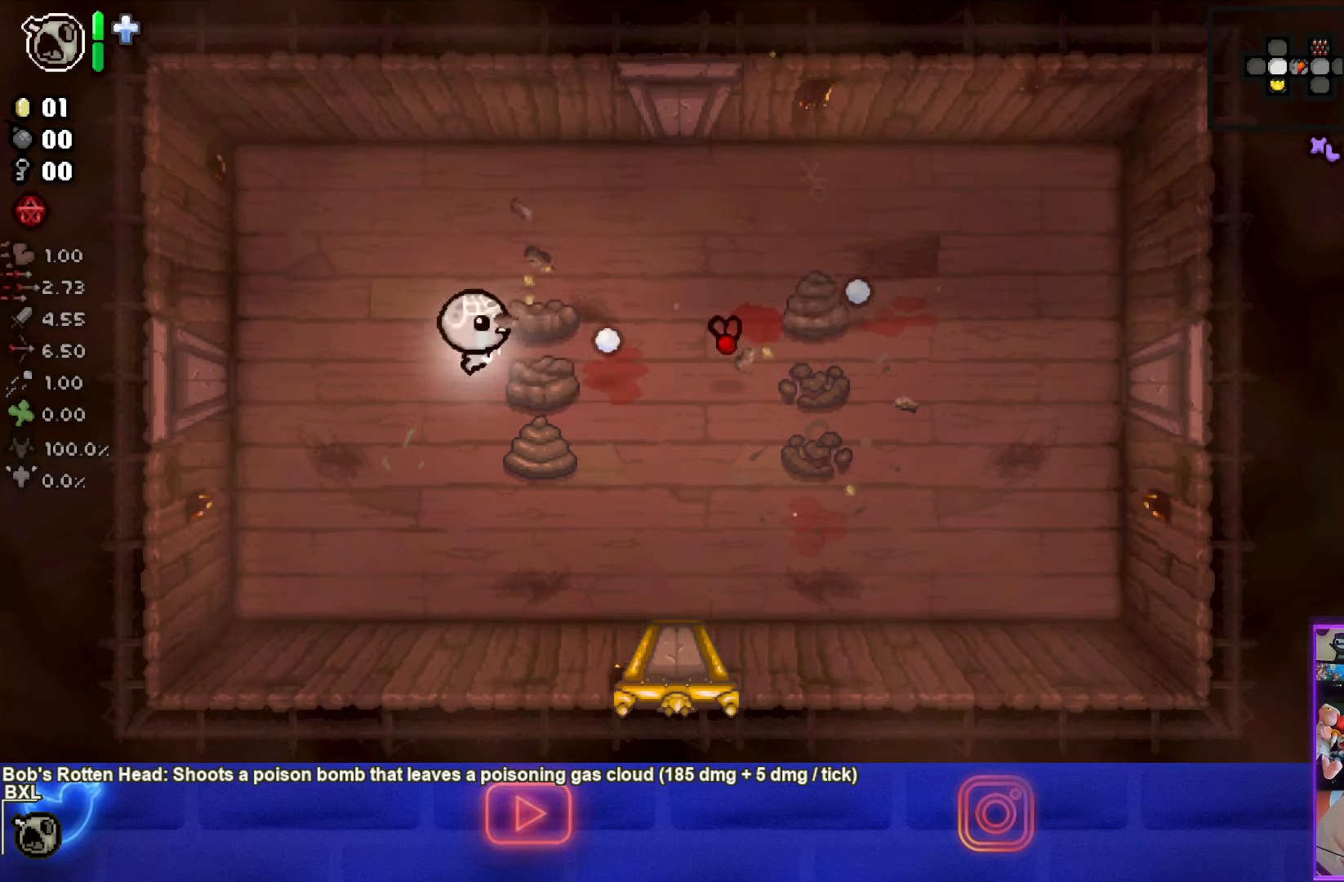
{"buttons": ["CIRCLE"], "left_stick": "center", "events": [[316, "left_stick", "up"], [416, "left_stick", "center"]]}
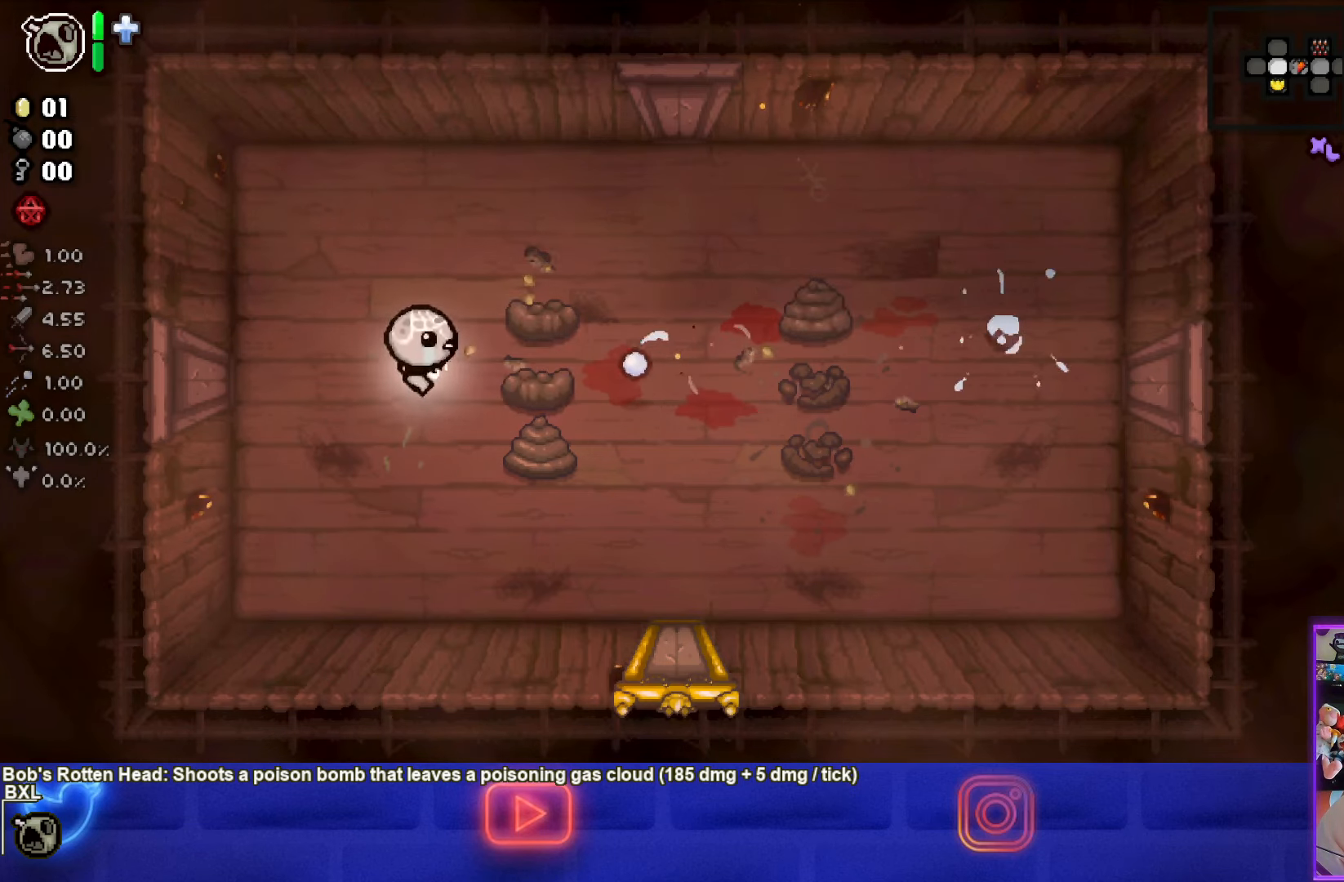
{"buttons": ["CIRCLE"], "left_stick": "right", "events": [[16, "left_stick", "down"], [116, "left_stick", "down-right"], [416, "left_stick", "right"]]}
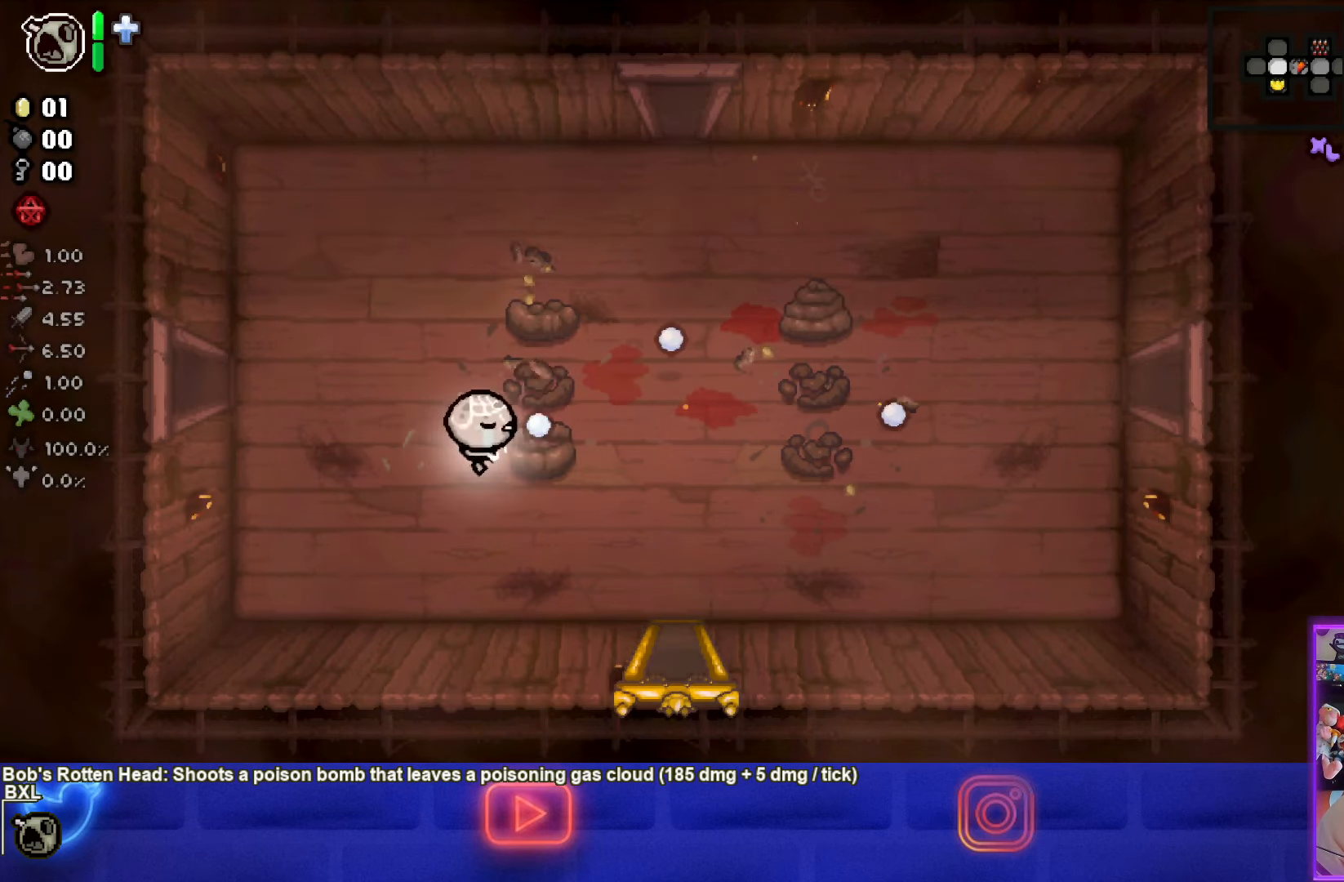
{"buttons": [], "left_stick": "down-right", "events": [[66, "CIRCLE", "up"], [116, "CIRCLE", "down"], [183, "left_stick", "down-right"], [266, "CIRCLE", "up"]]}
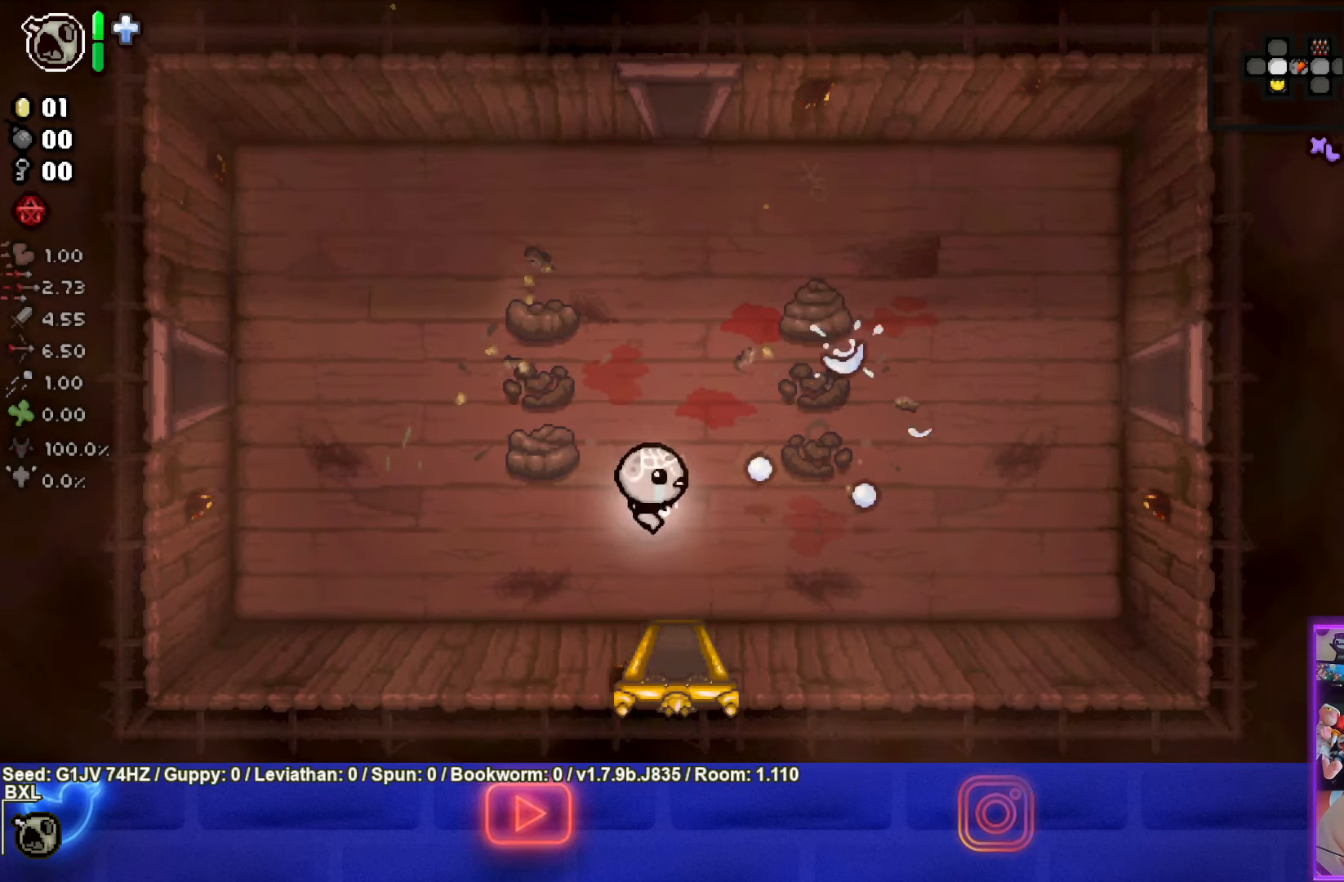
{"buttons": [], "left_stick": "center", "events": [[33, "left_stick", "down"], [333, "left_stick", "center"]]}